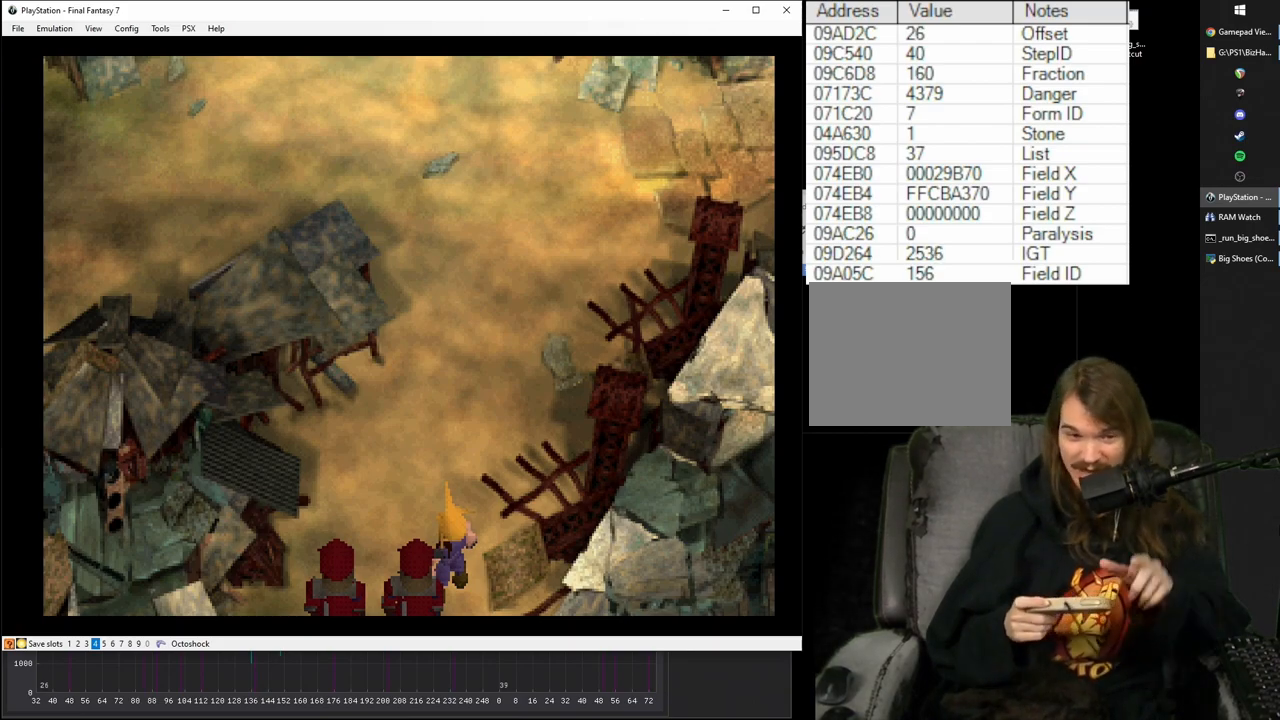
Gameplay with a controller (PlayStation layout); each line is a JSON object with the inputs held at the frame after it. "events" lists button and stick changes between this image and that frame as [ms after this image, input, new state], when the widget could be followed in between. Not read: L3 R3 left_stick right_stick.
{"buttons": ["R1"], "events": []}
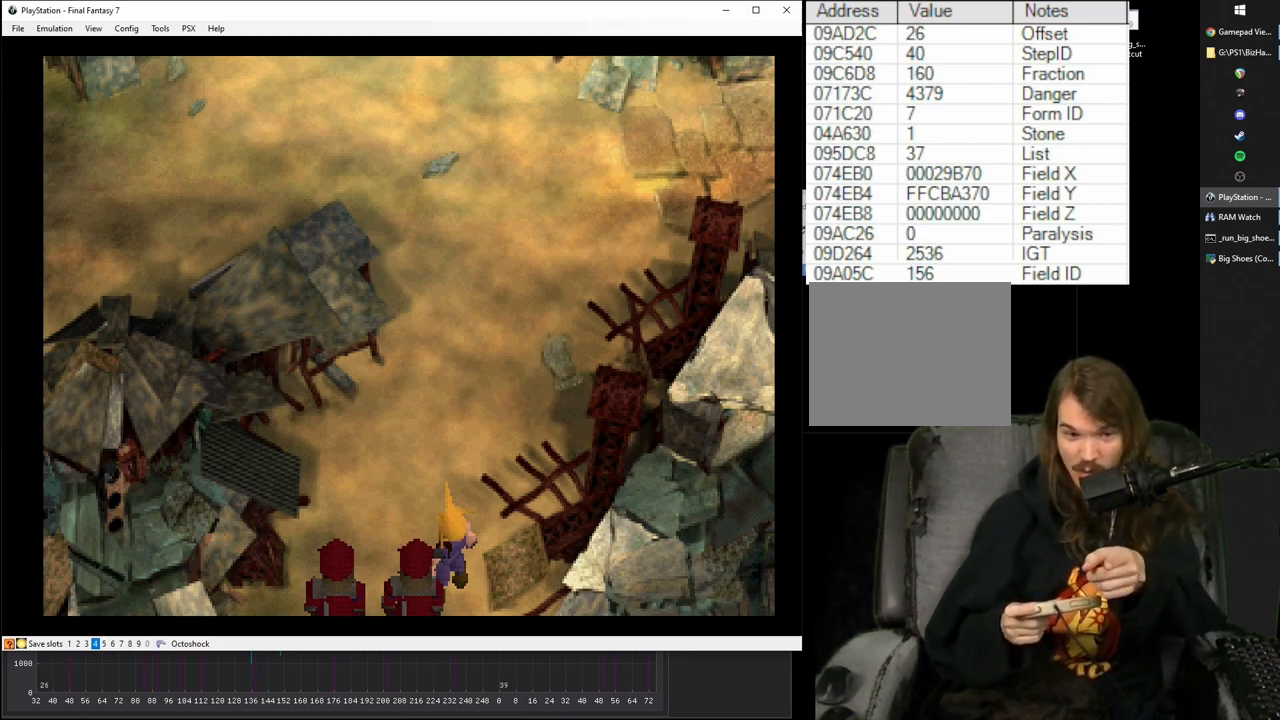
{"buttons": ["R1"], "events": []}
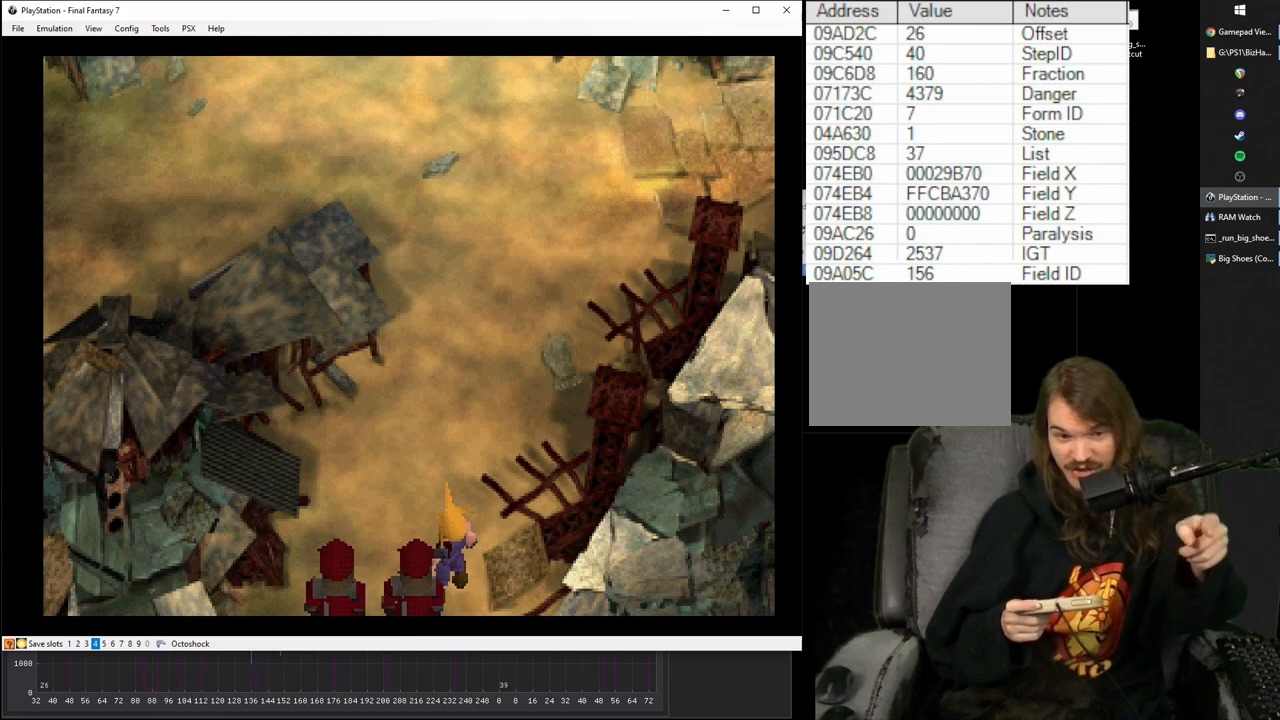
{"buttons": ["R1"], "events": []}
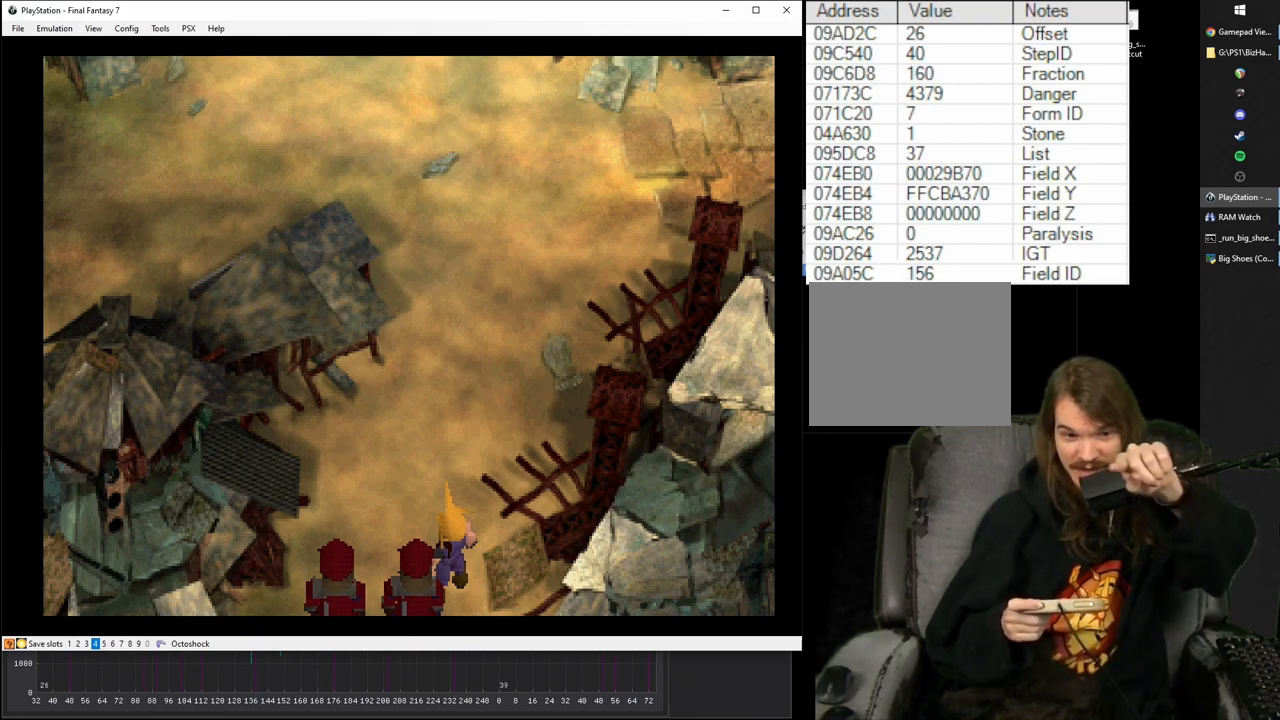
{"buttons": ["R1"], "events": []}
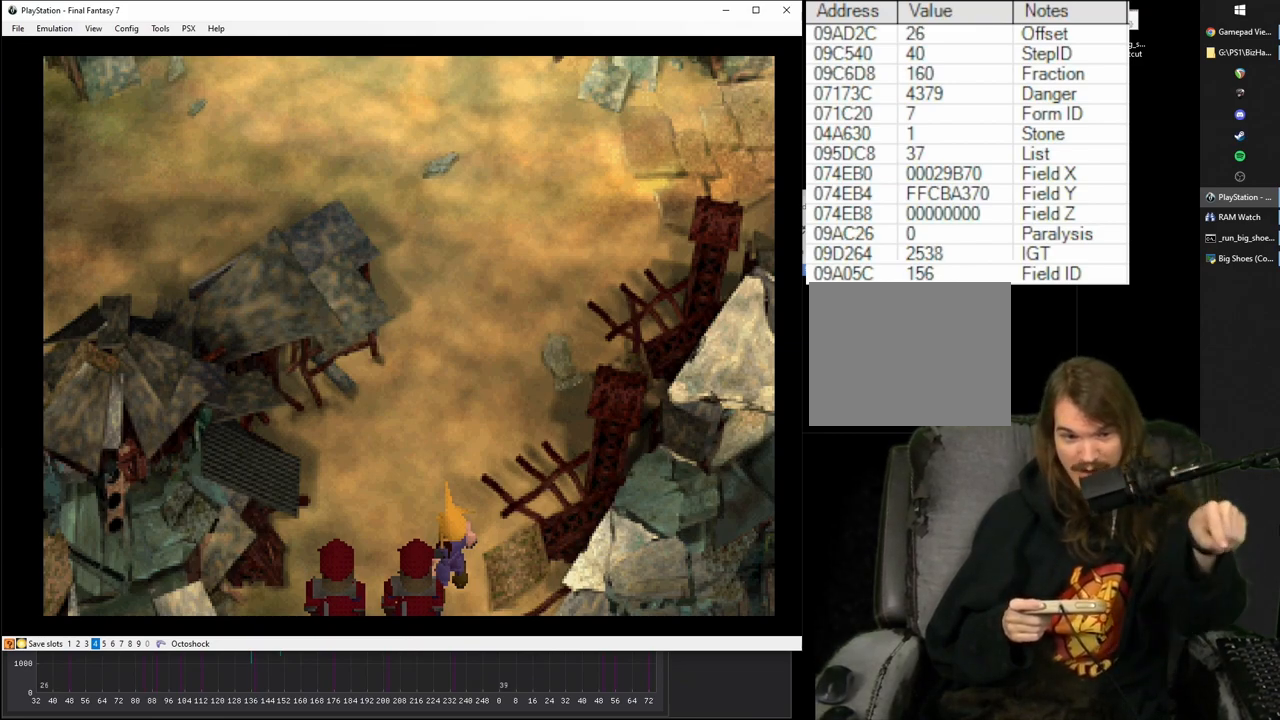
{"buttons": ["R1"], "events": []}
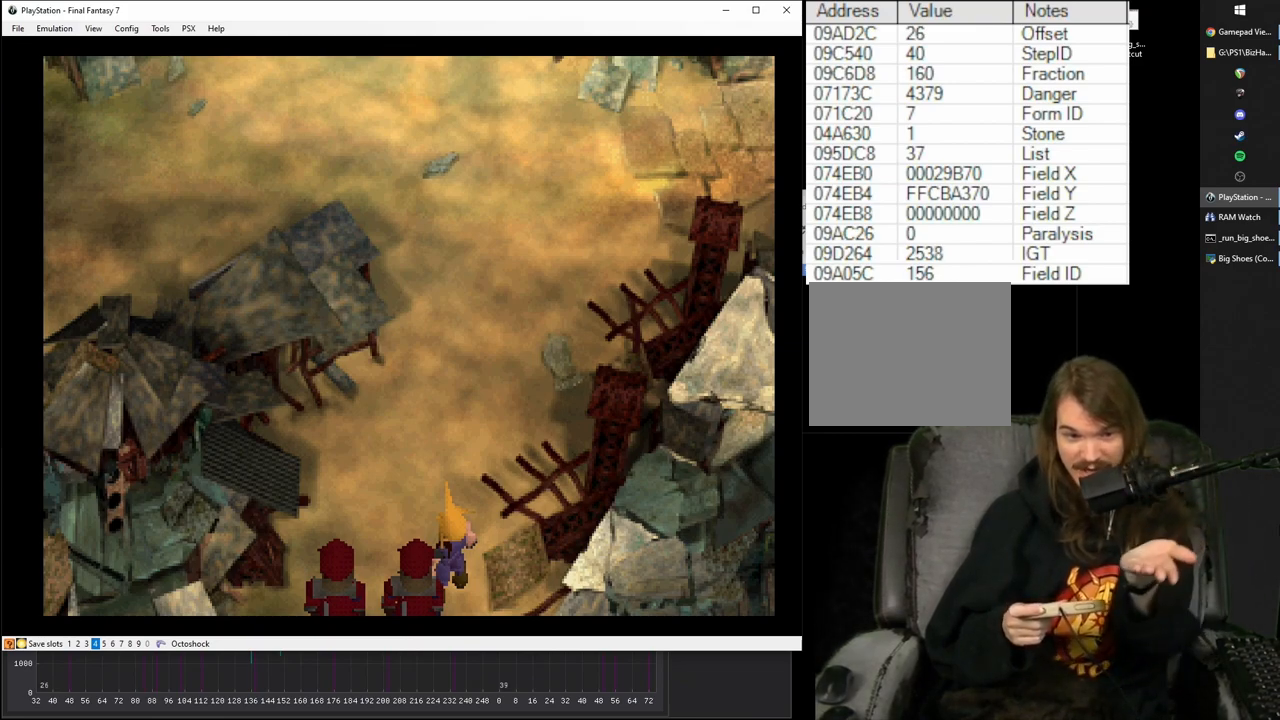
{"buttons": ["R1"], "events": []}
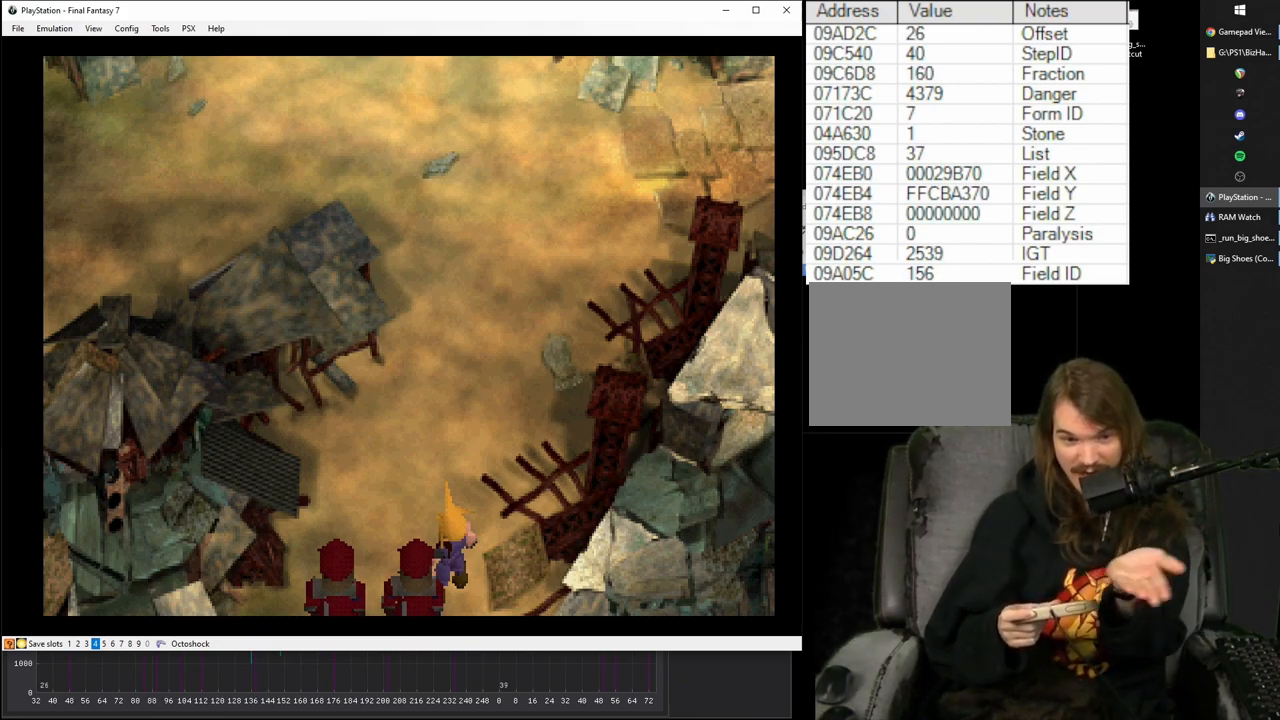
{"buttons": ["R1"], "events": []}
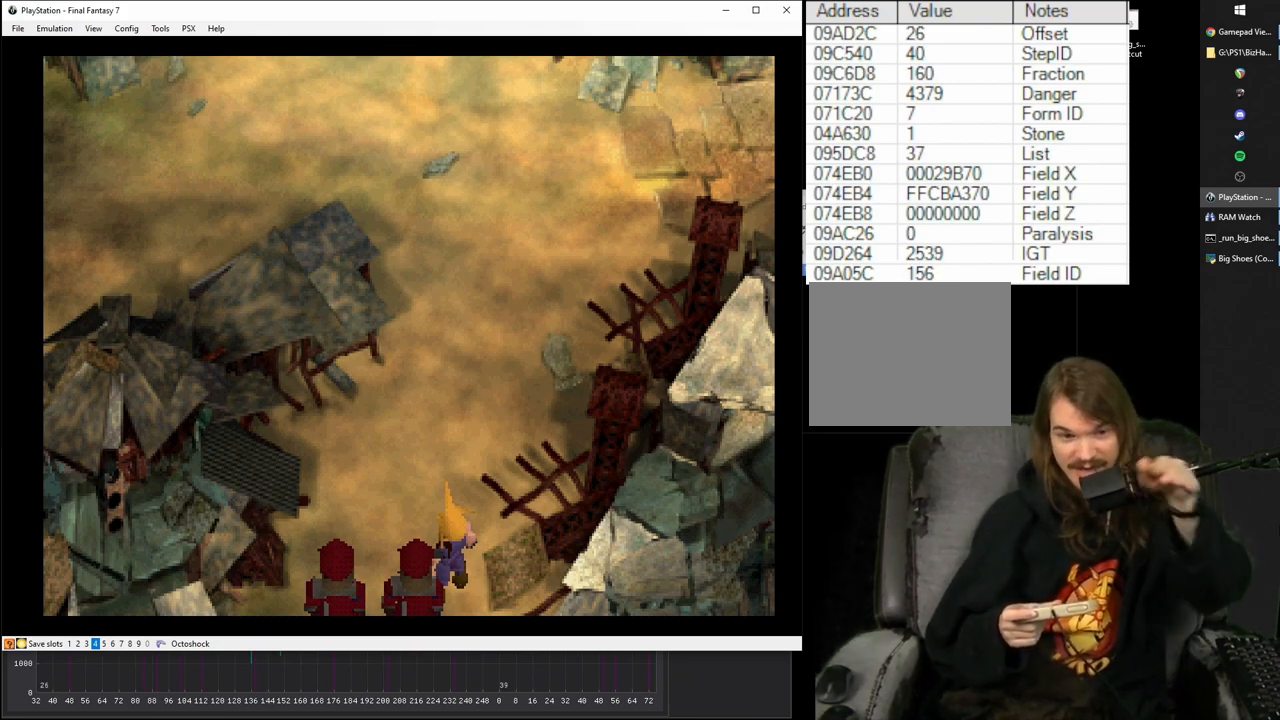
{"buttons": ["R1"], "events": []}
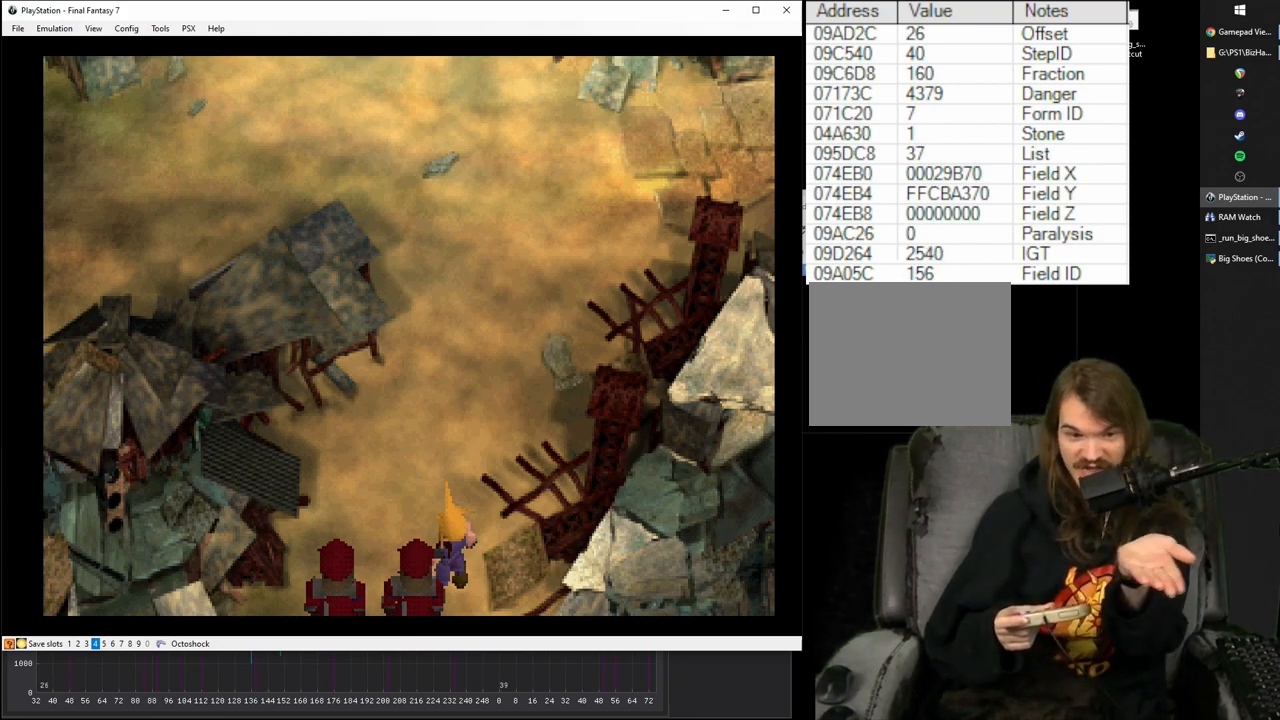
{"buttons": ["R1"], "events": []}
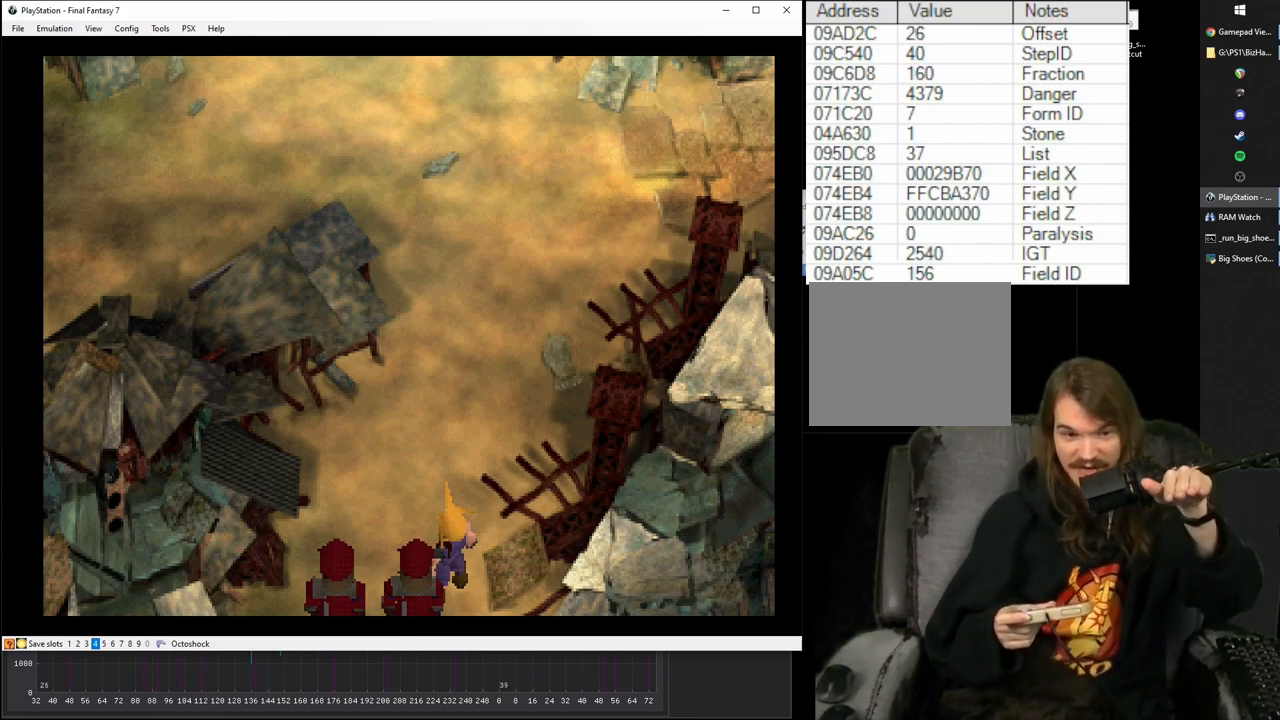
{"buttons": ["R1"], "events": []}
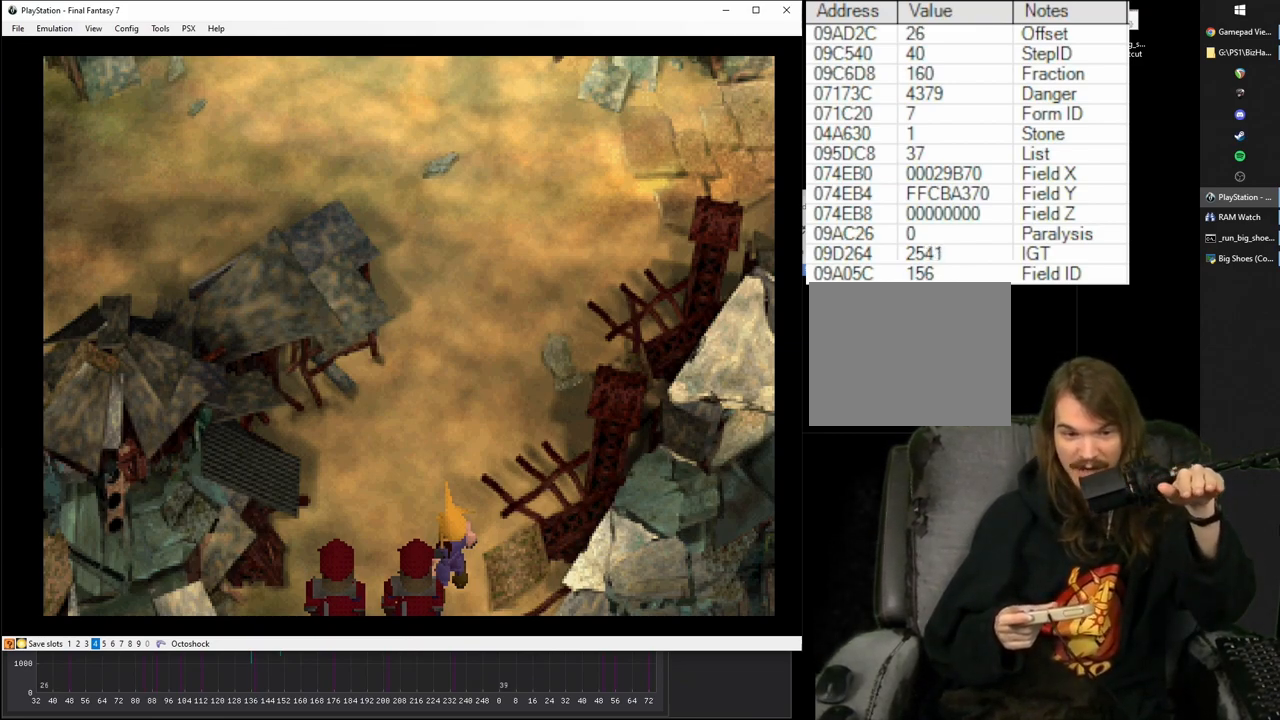
{"buttons": ["R1"], "events": []}
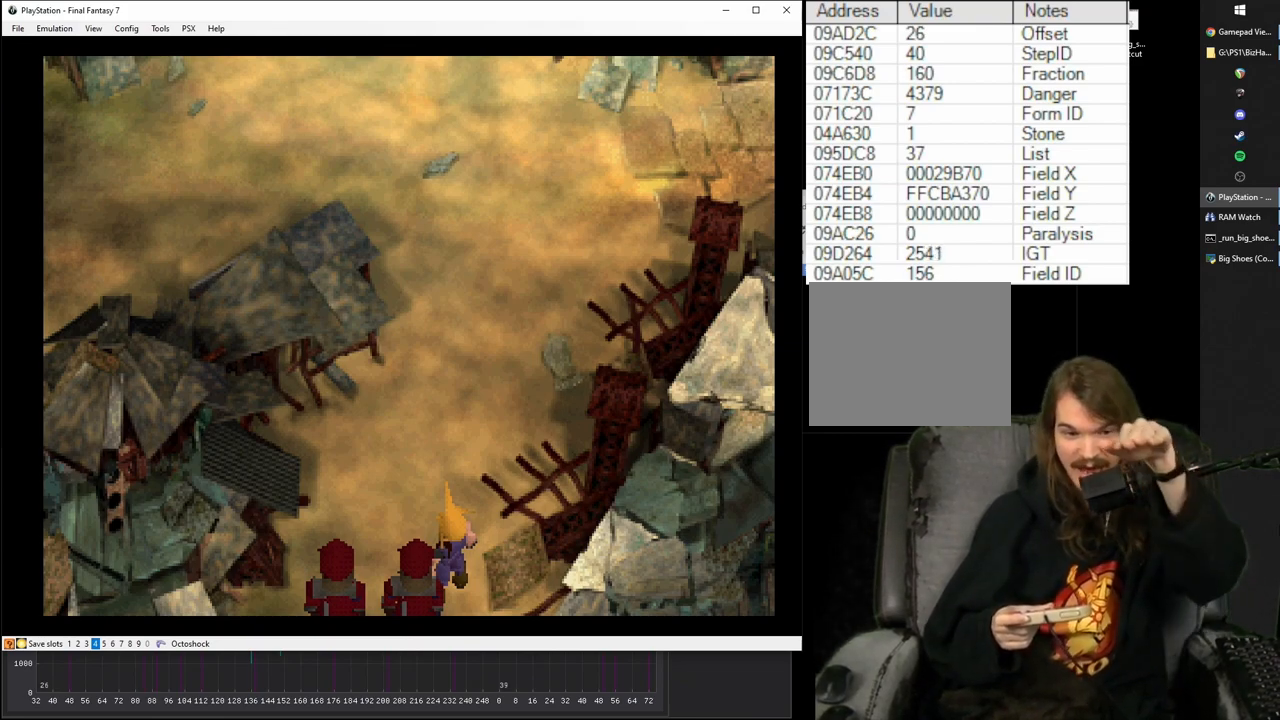
{"buttons": ["R1"], "events": []}
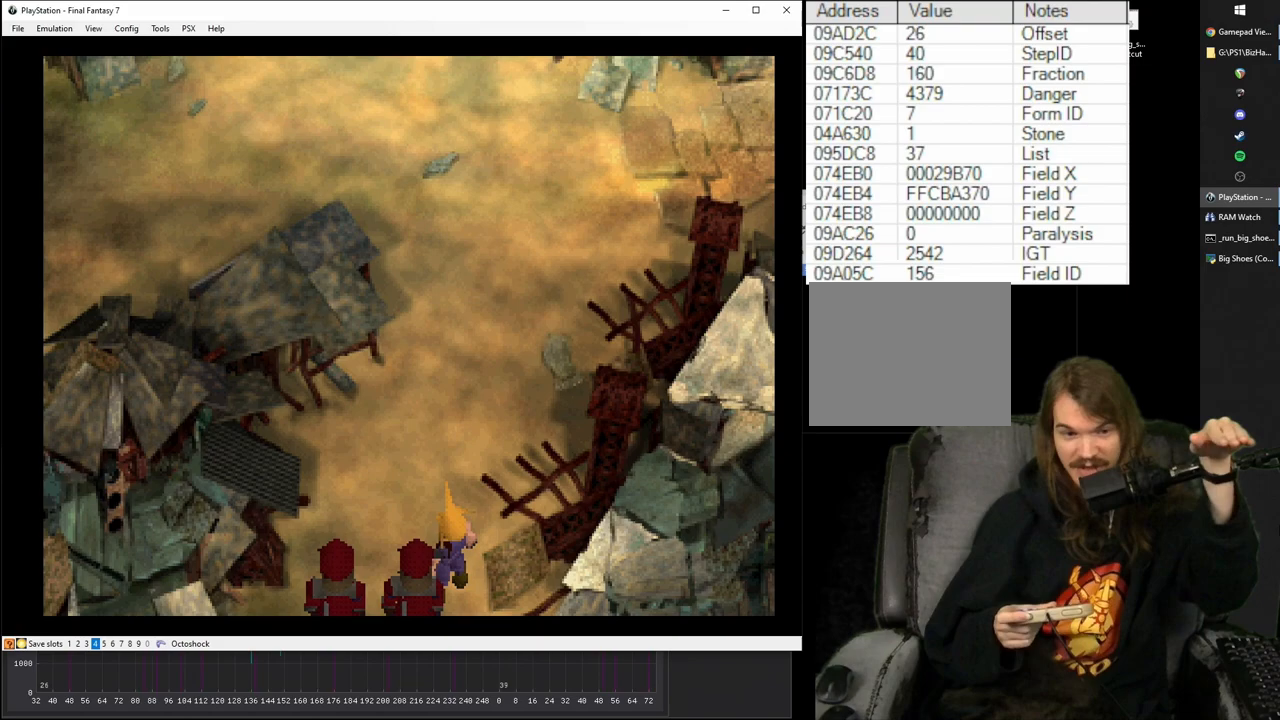
{"buttons": ["R1"], "events": []}
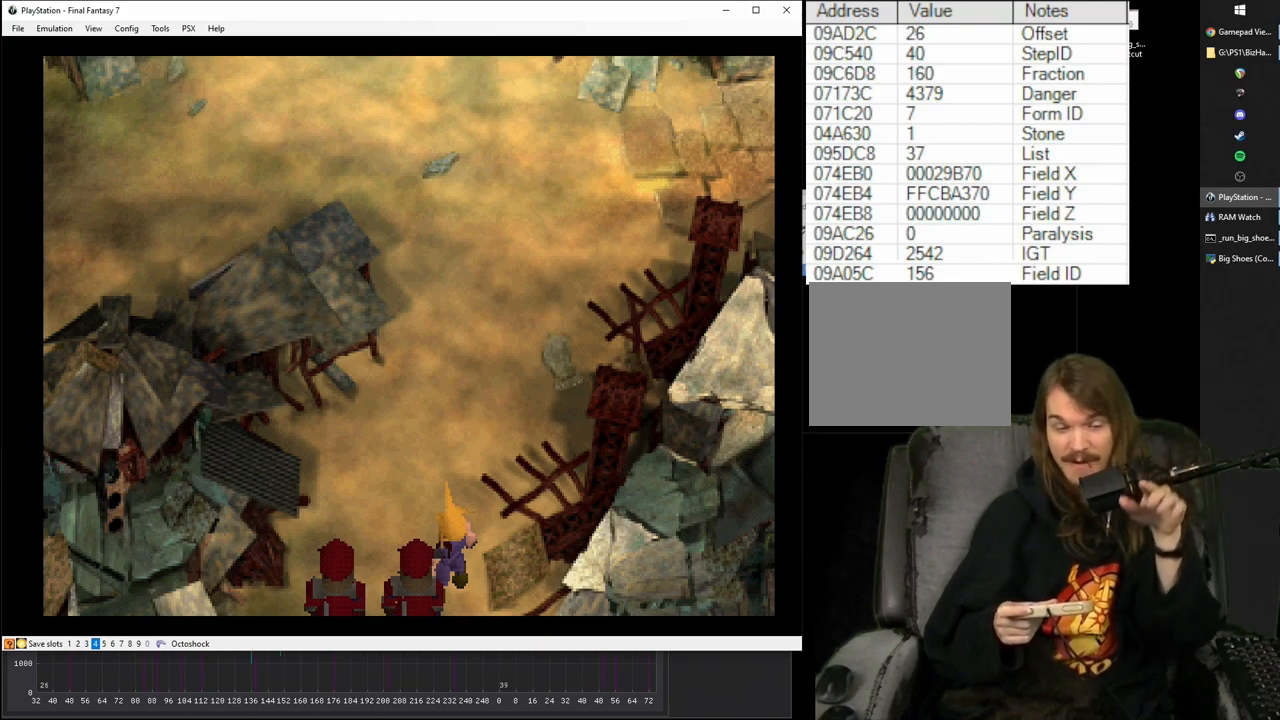
{"buttons": ["R1"], "events": []}
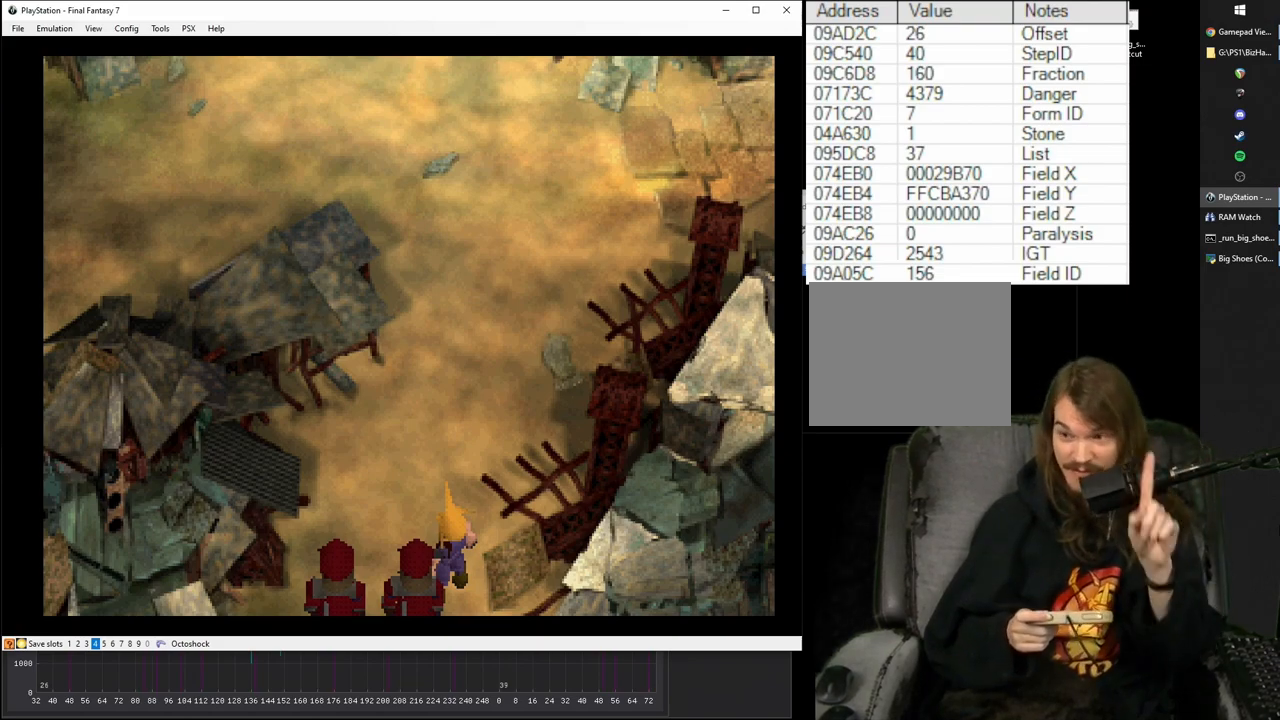
{"buttons": ["R1"], "events": []}
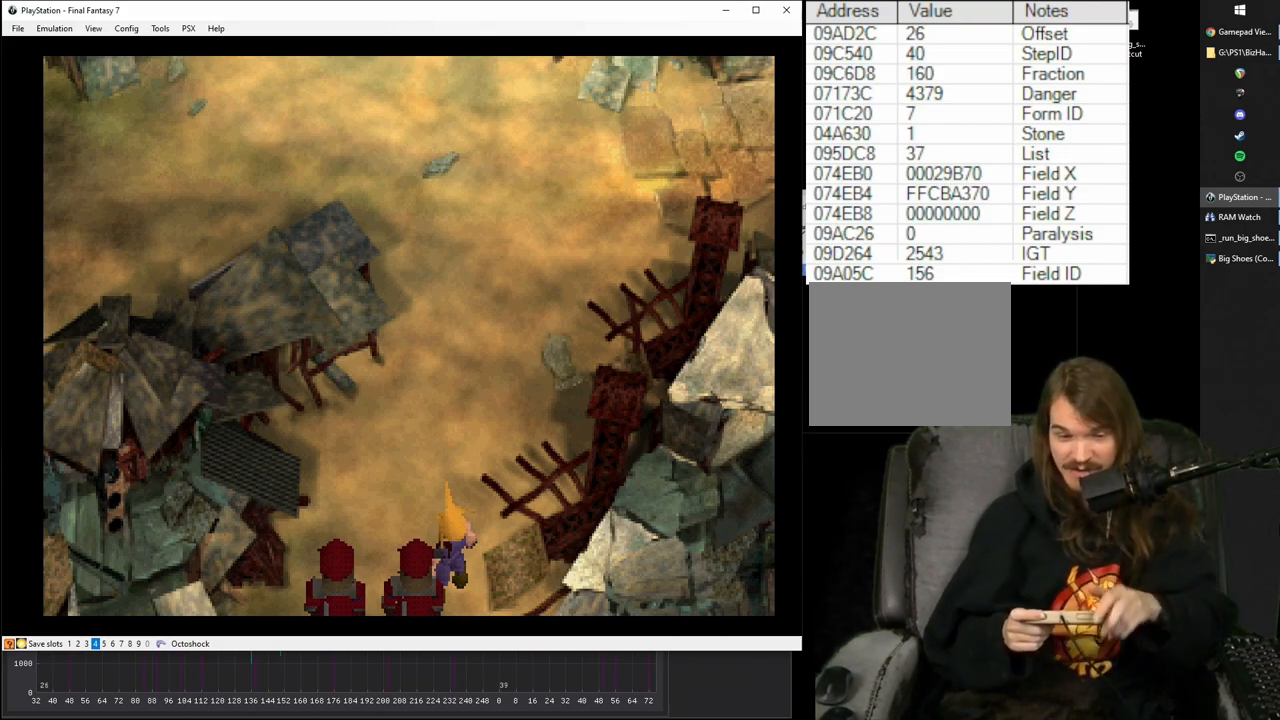
{"buttons": ["R1"], "events": []}
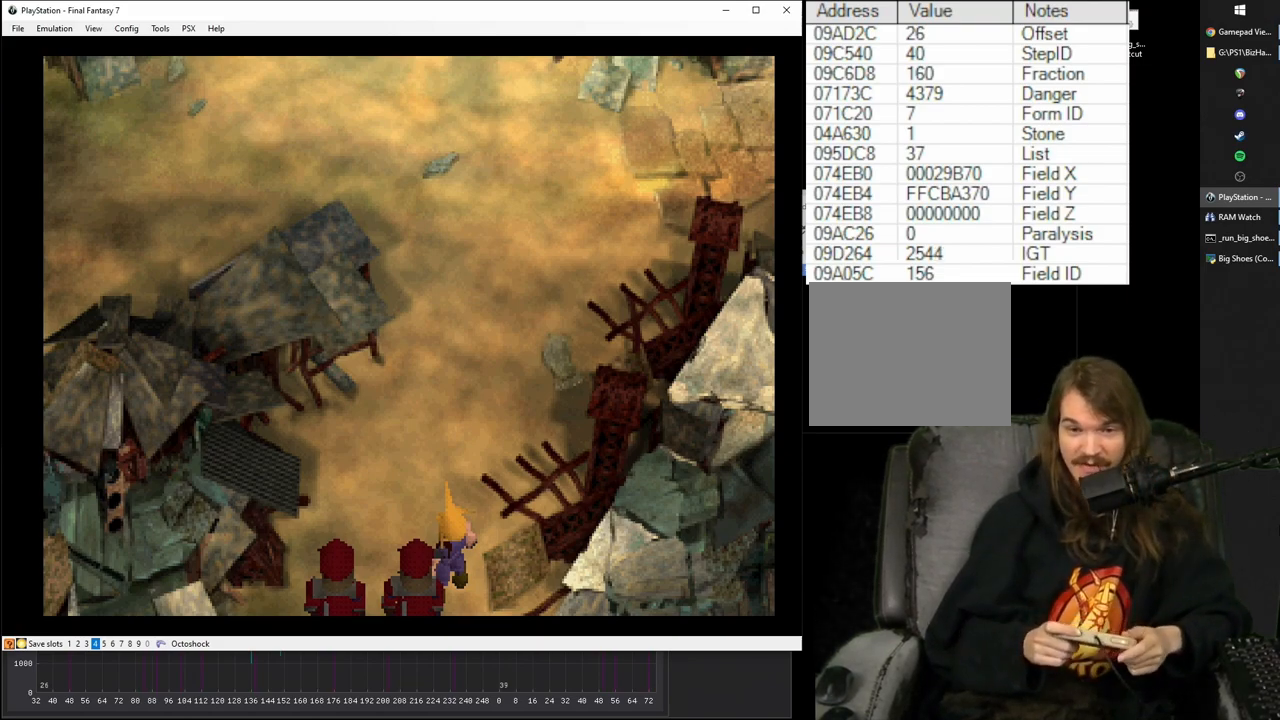
{"buttons": ["R1"], "events": []}
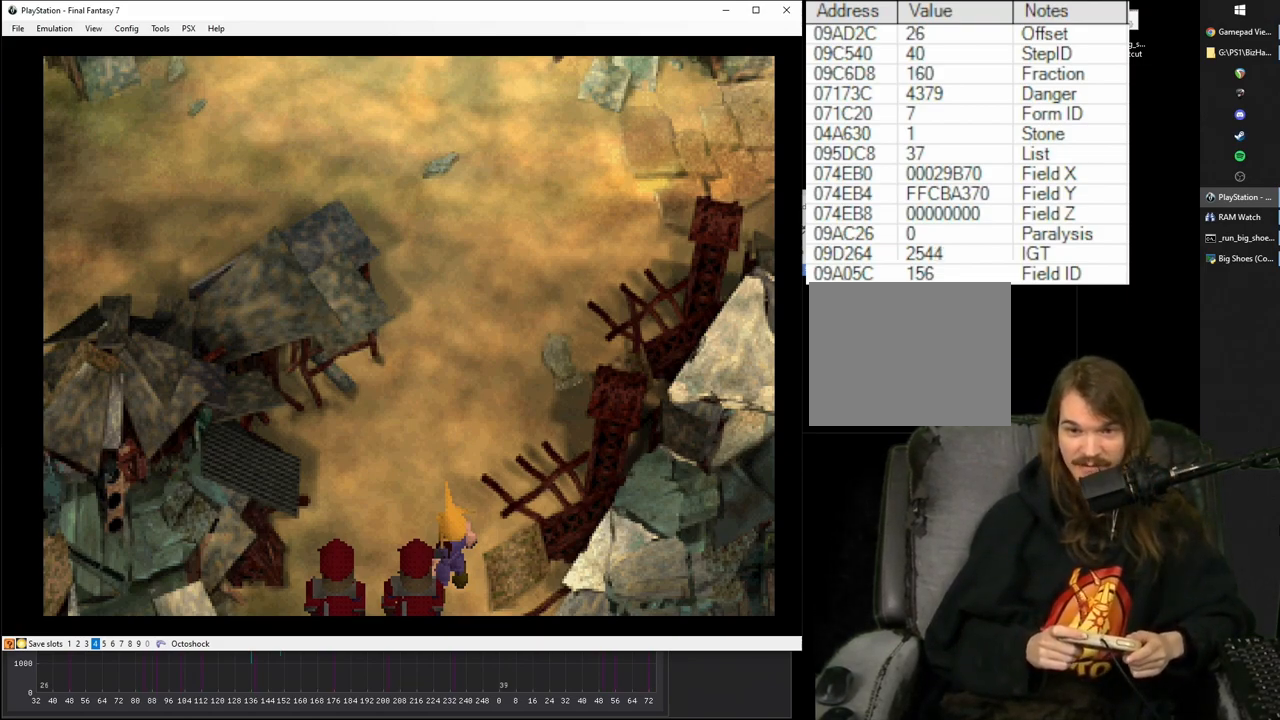
{"buttons": ["R1"], "events": []}
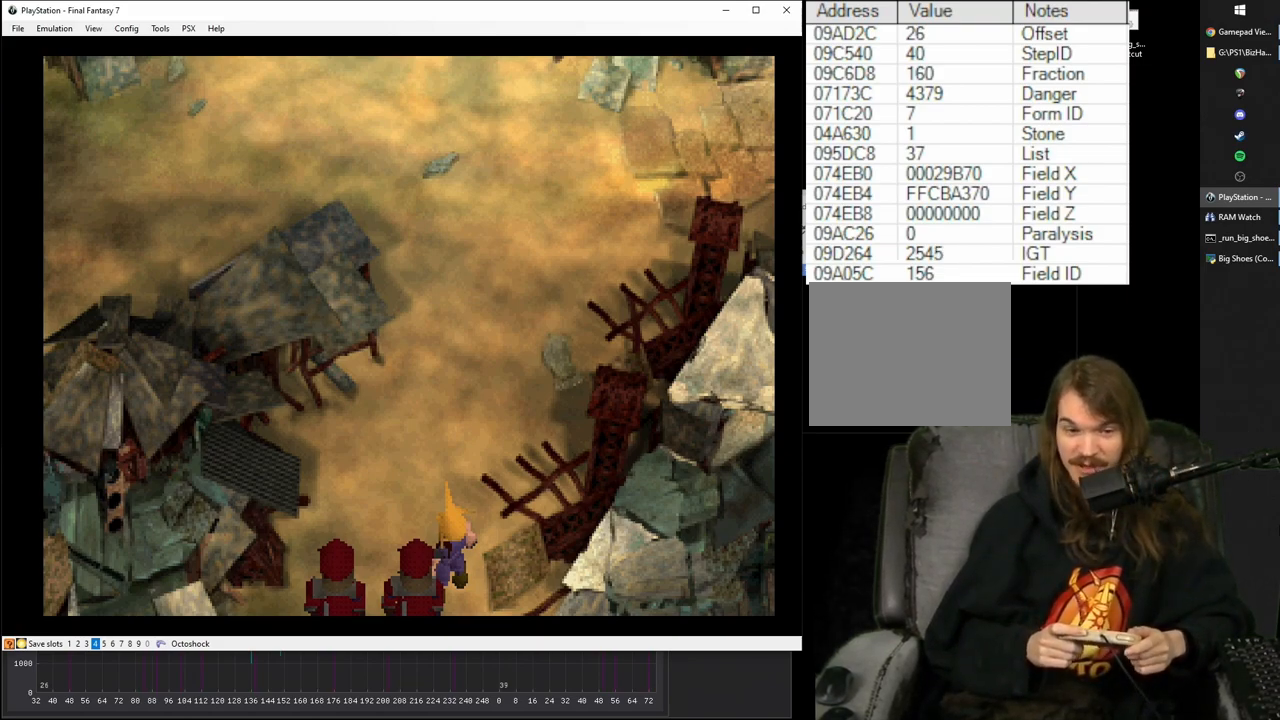
{"buttons": ["R1"], "events": []}
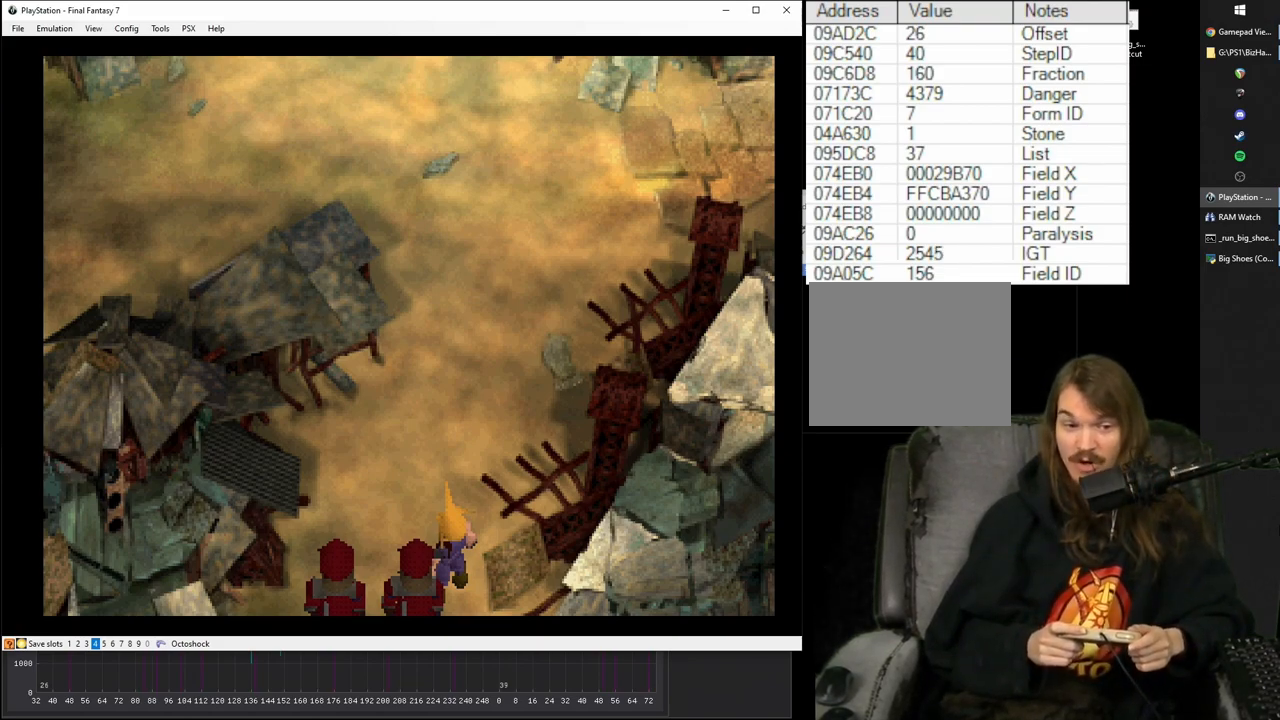
{"buttons": ["R1"], "events": []}
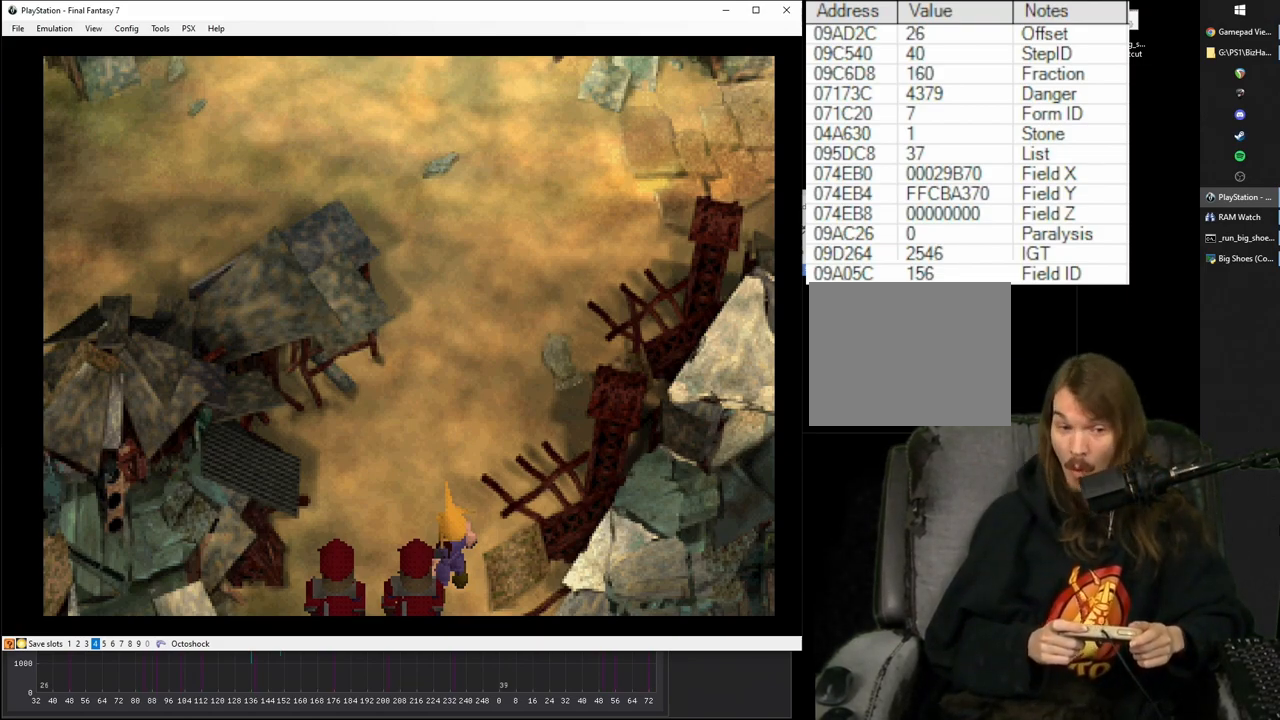
{"buttons": ["R1"], "events": []}
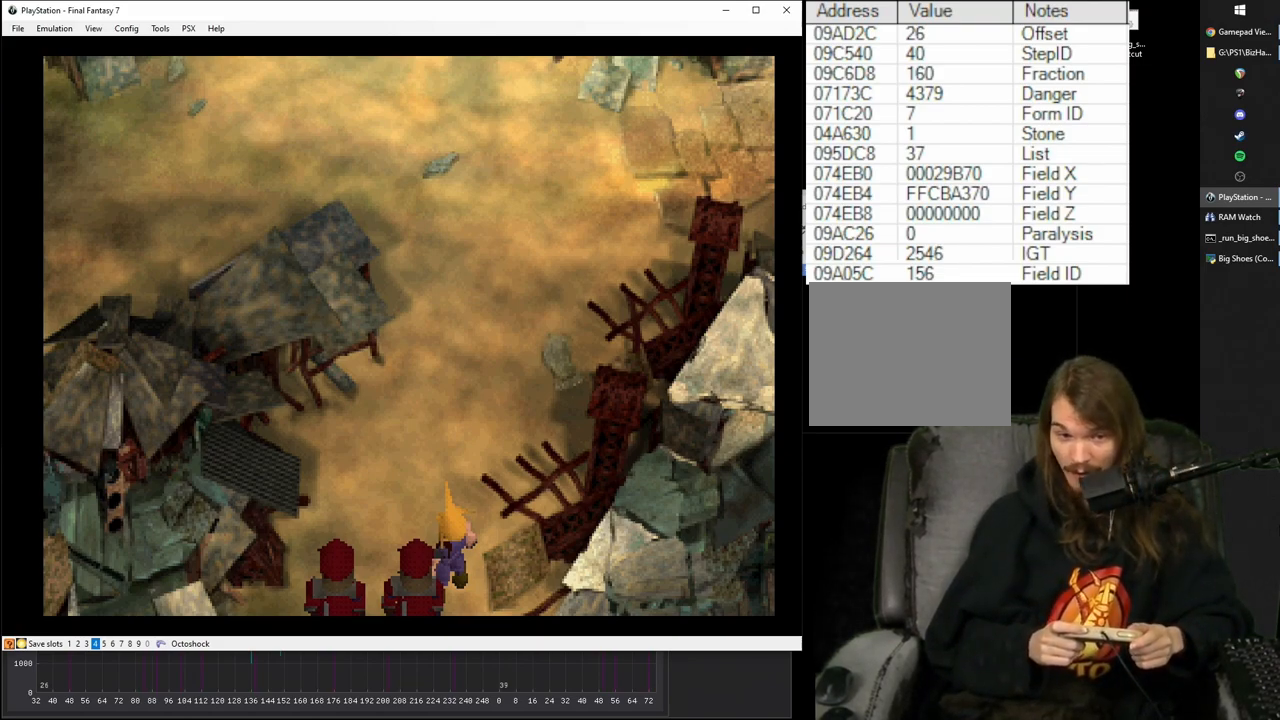
{"buttons": ["R1"], "events": [[50, "DPAD_LEFT", "down"], [67, "DPAD_LEFT", "up"]]}
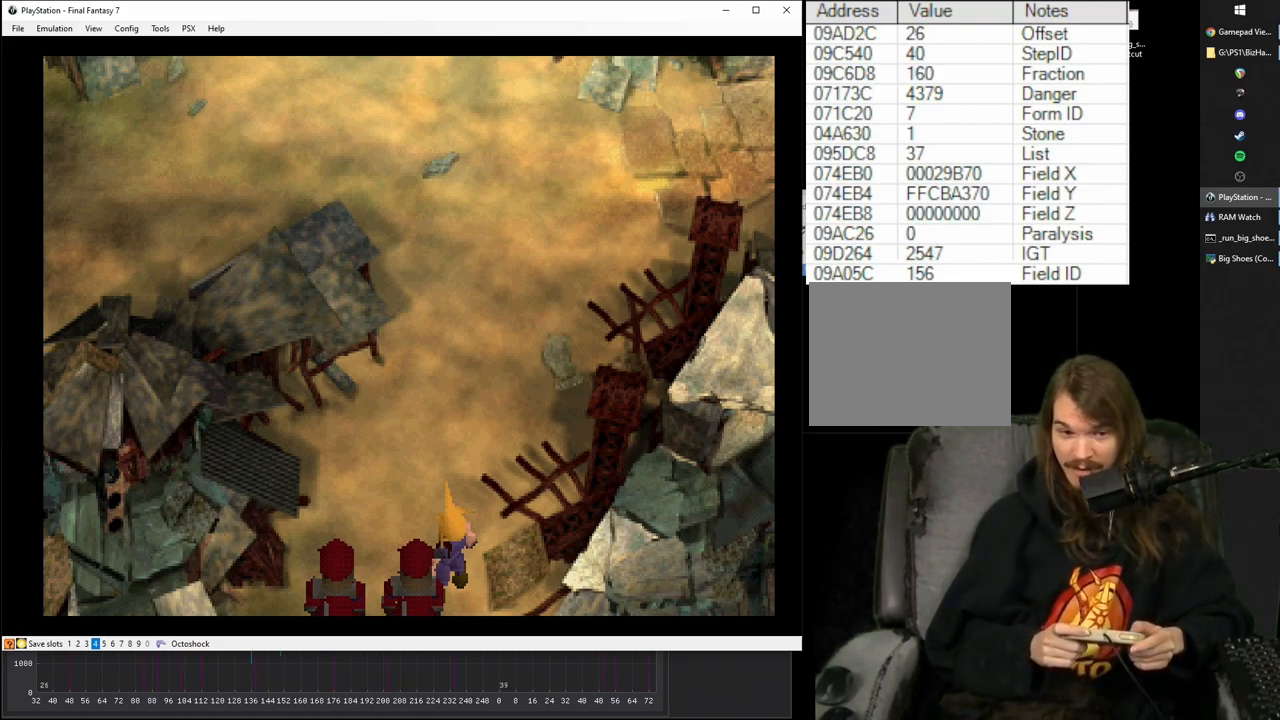
{"buttons": ["R1"], "events": [[50, "DPAD_LEFT", "down"], [83, "DPAD_LEFT", "up"]]}
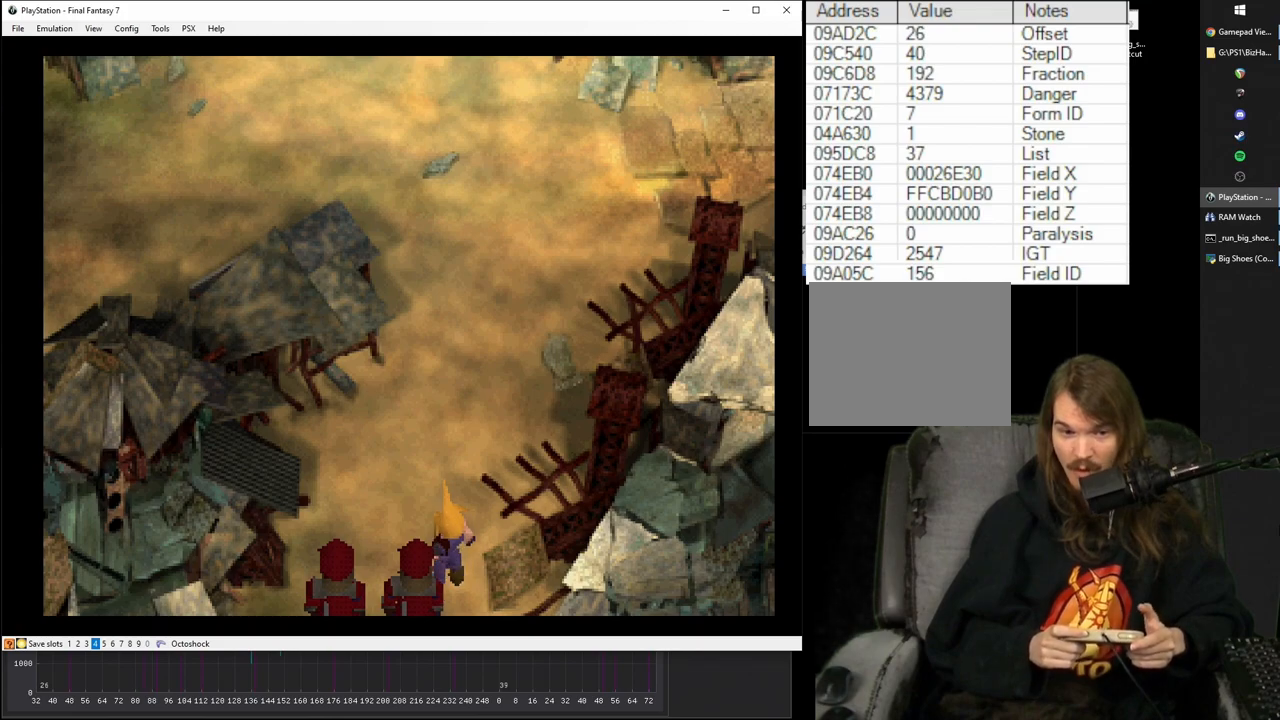
{"buttons": ["R1"], "events": []}
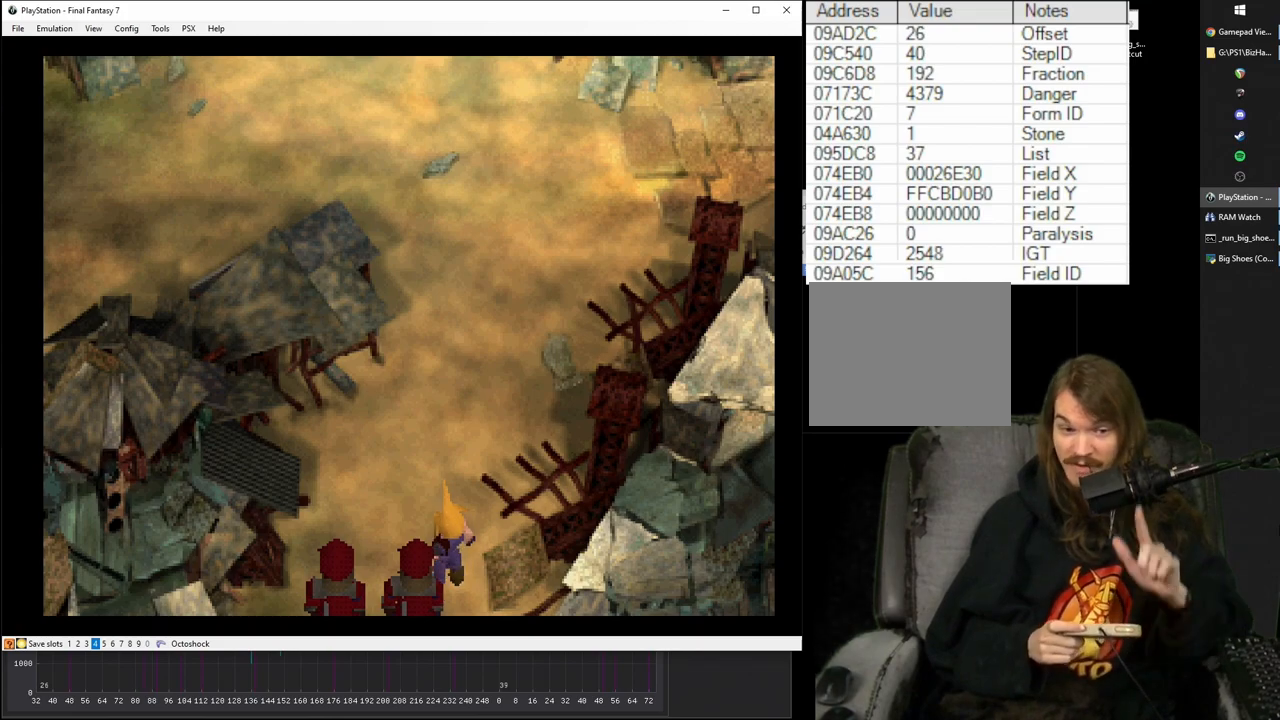
{"buttons": ["R1"], "events": []}
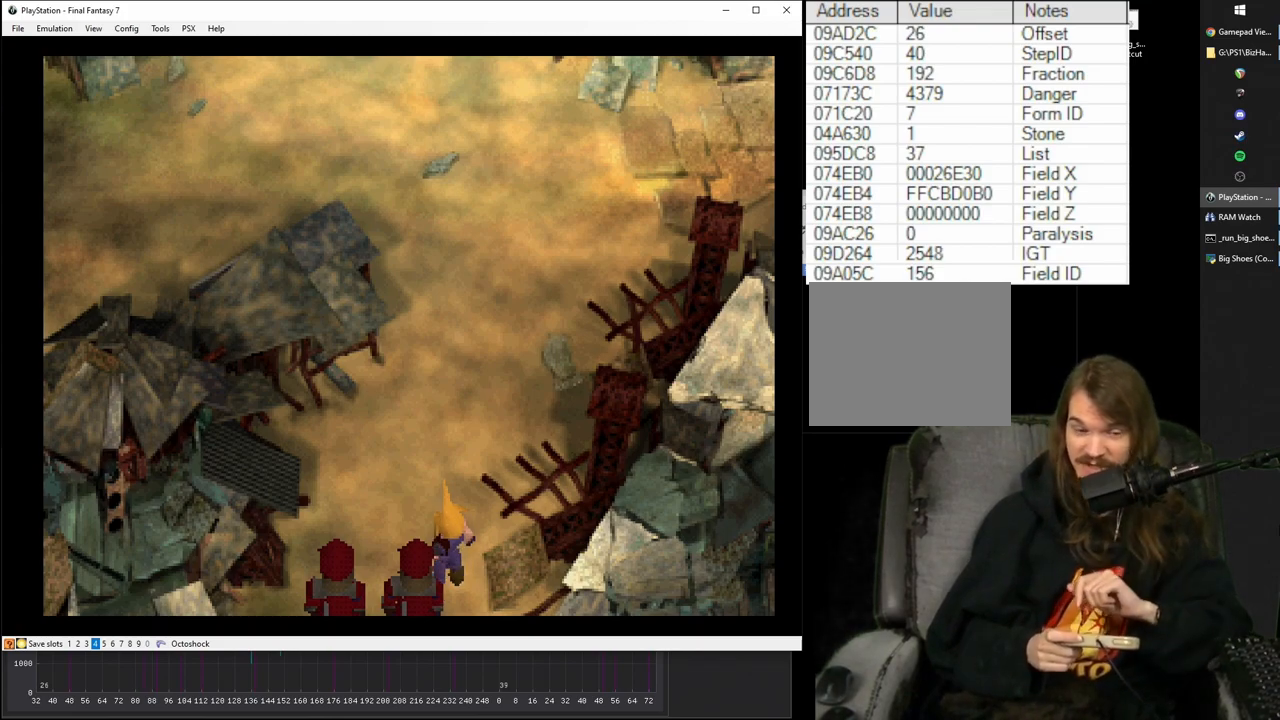
{"buttons": ["R1"], "events": []}
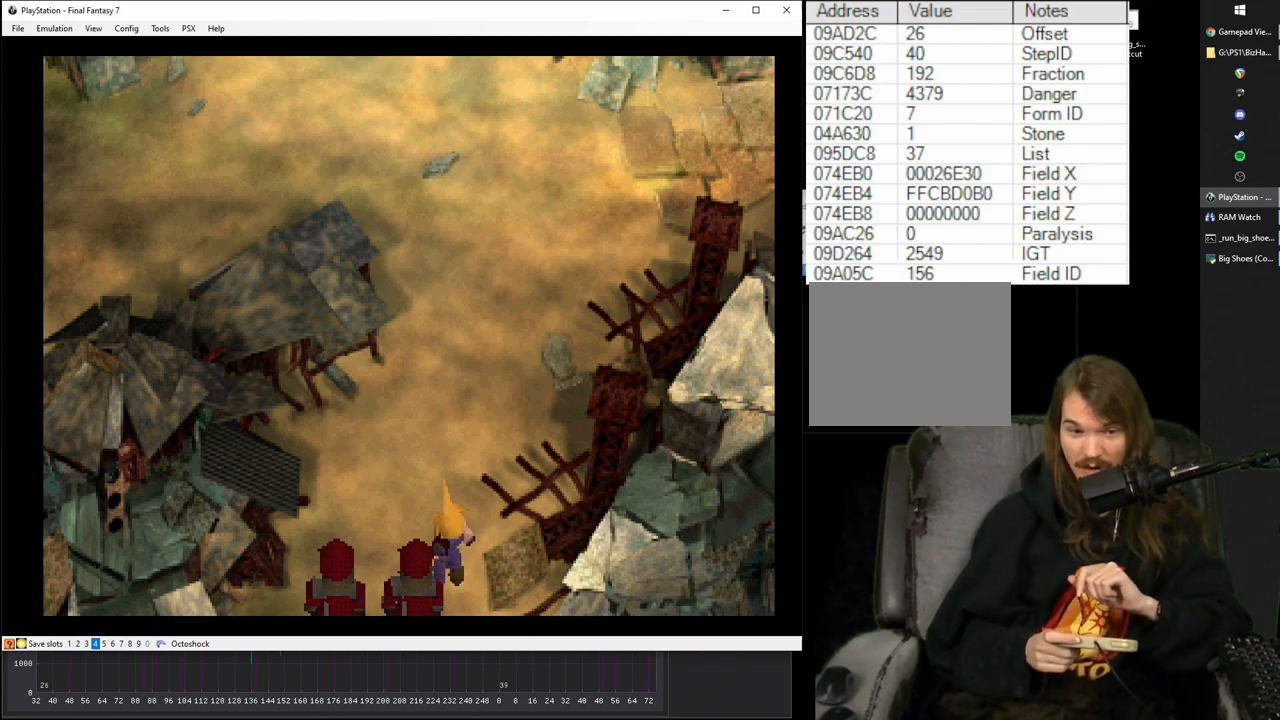
{"buttons": ["R1"], "events": []}
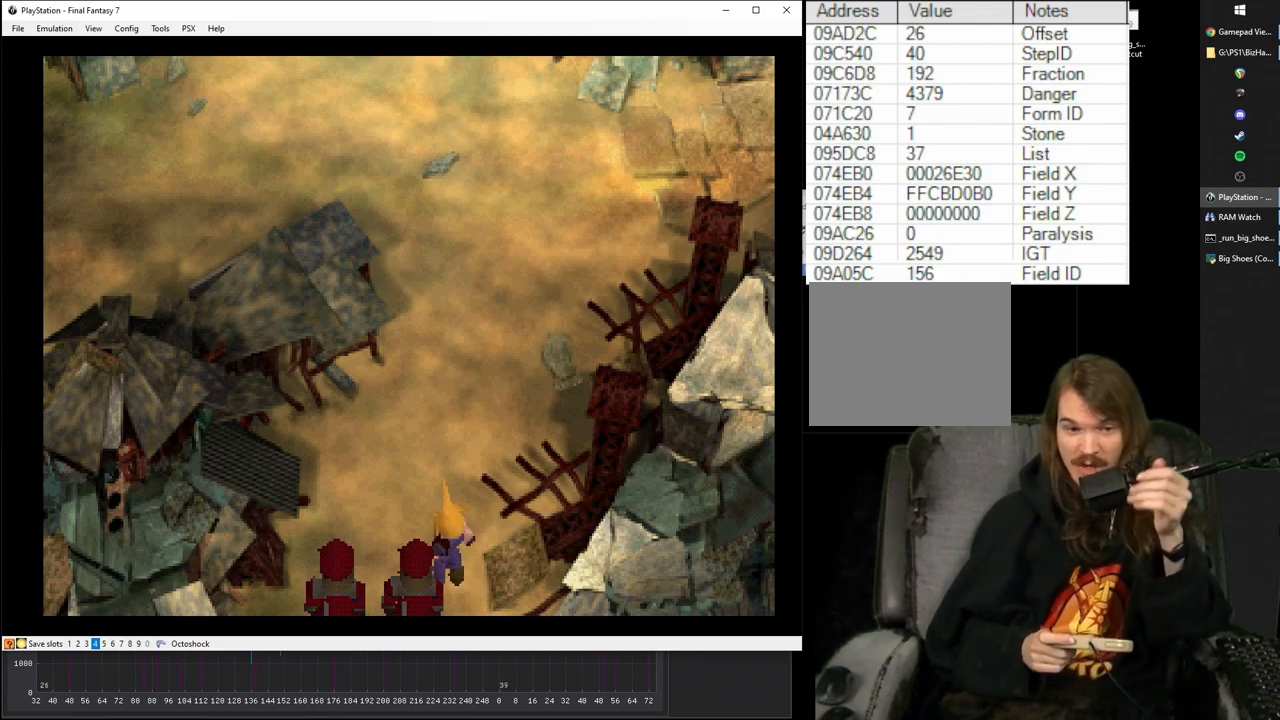
{"buttons": ["R1"], "events": []}